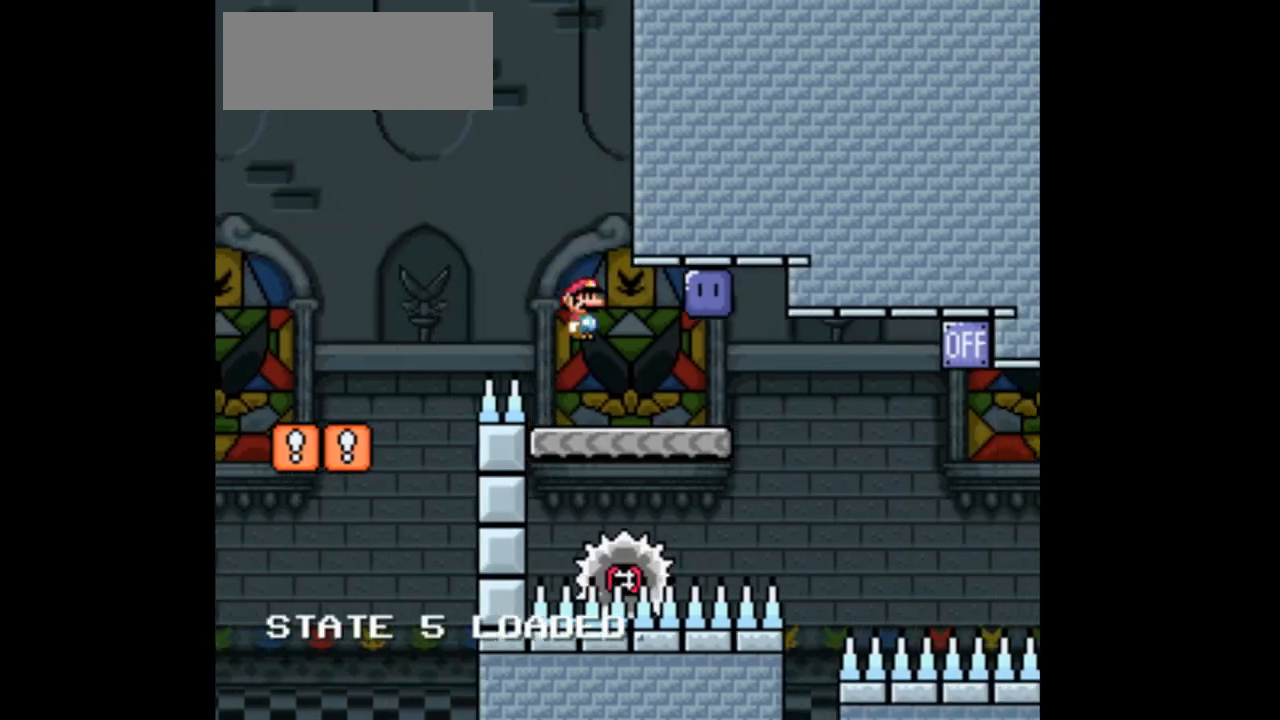
Gameplay with a controller (Nintendo layout); each line is a JSON object with the inputs held at the frame after it (dt_ms = milliseconds from this image to that frame). "events" lists button and stick changes between this image and that frame as [ms after this image, input, new state], when the widget could be followed in between. Not read: B L3 R1 R3 Y.
{"dt_ms": 500, "buttons": ["X"], "events": [[200, "DPAD_LEFT", "down"], [400, "DPAD_LEFT", "up"]]}
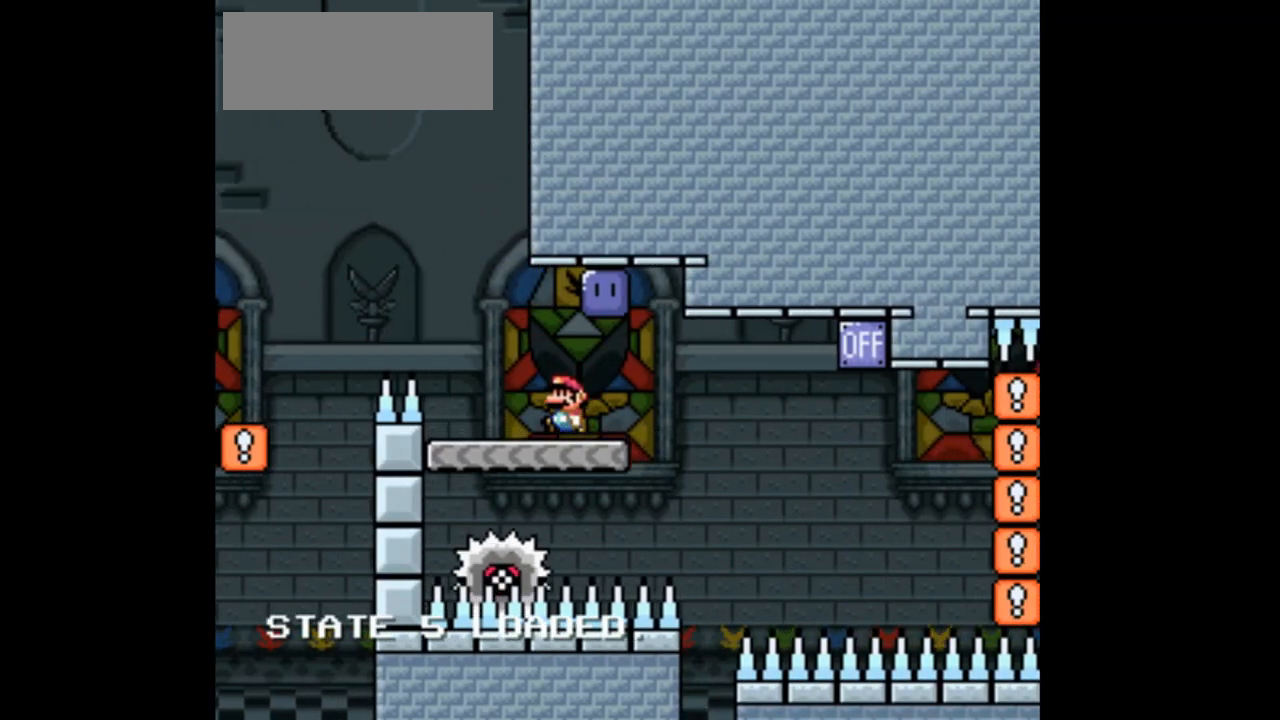
{"dt_ms": 500, "buttons": ["X"], "events": [[33, "DPAD_RIGHT", "down"], [167, "A", "down"], [300, "A", "up"], [333, "DPAD_RIGHT", "up"]]}
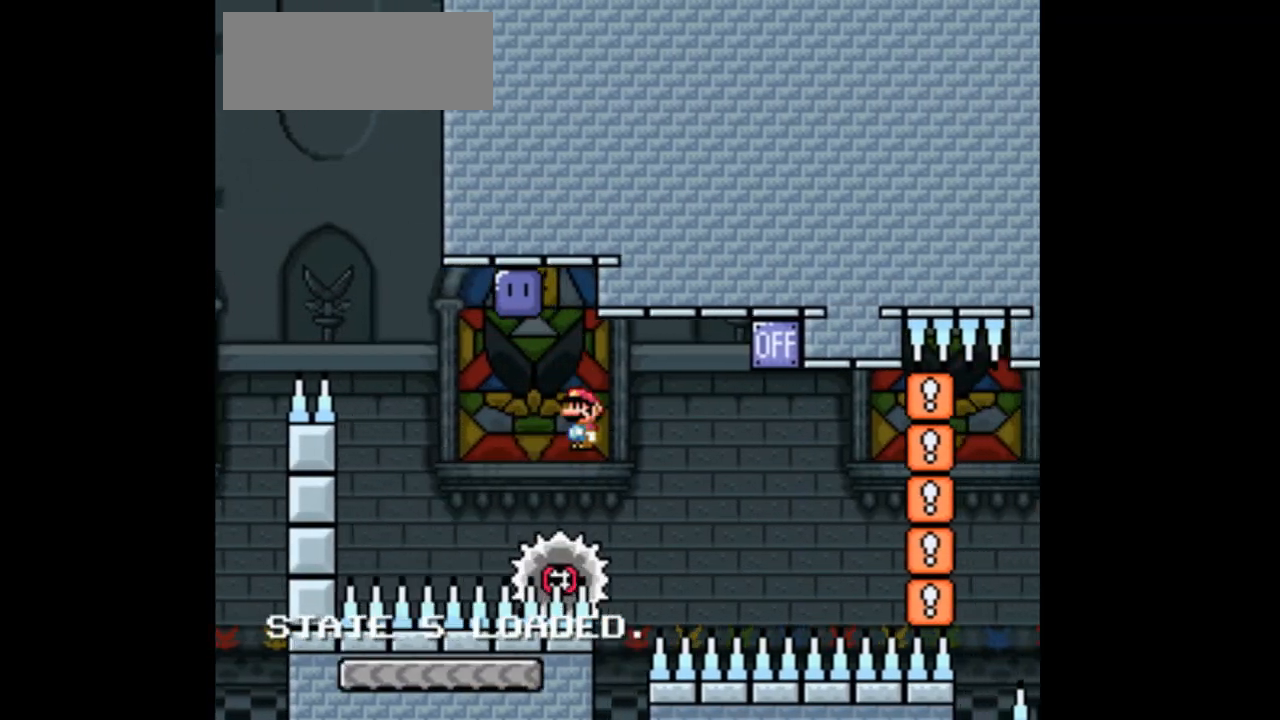
{"dt_ms": 500, "buttons": ["X", "DPAD_RIGHT"], "events": [[33, "DPAD_LEFT", "down"], [133, "DPAD_LEFT", "up"], [200, "DPAD_RIGHT", "down"], [267, "A", "down"], [433, "A", "up"]]}
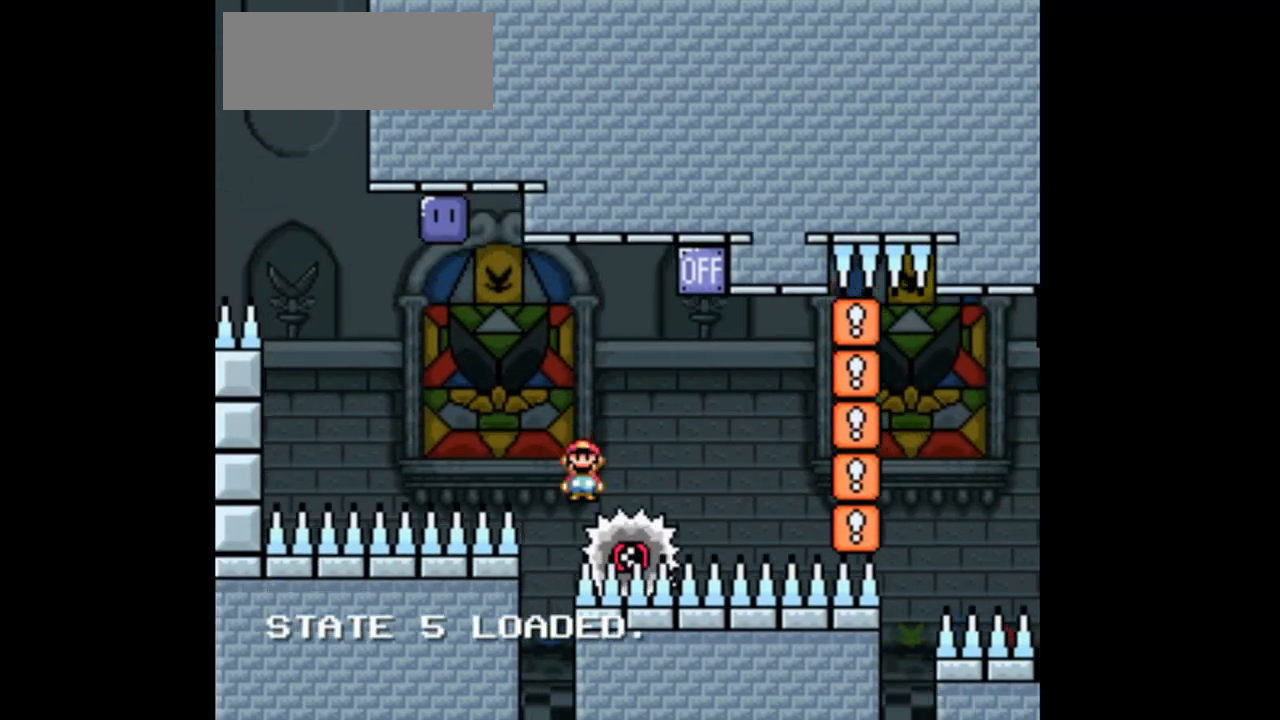
{"dt_ms": 500, "buttons": ["A", "X", "DPAD_RIGHT"]}
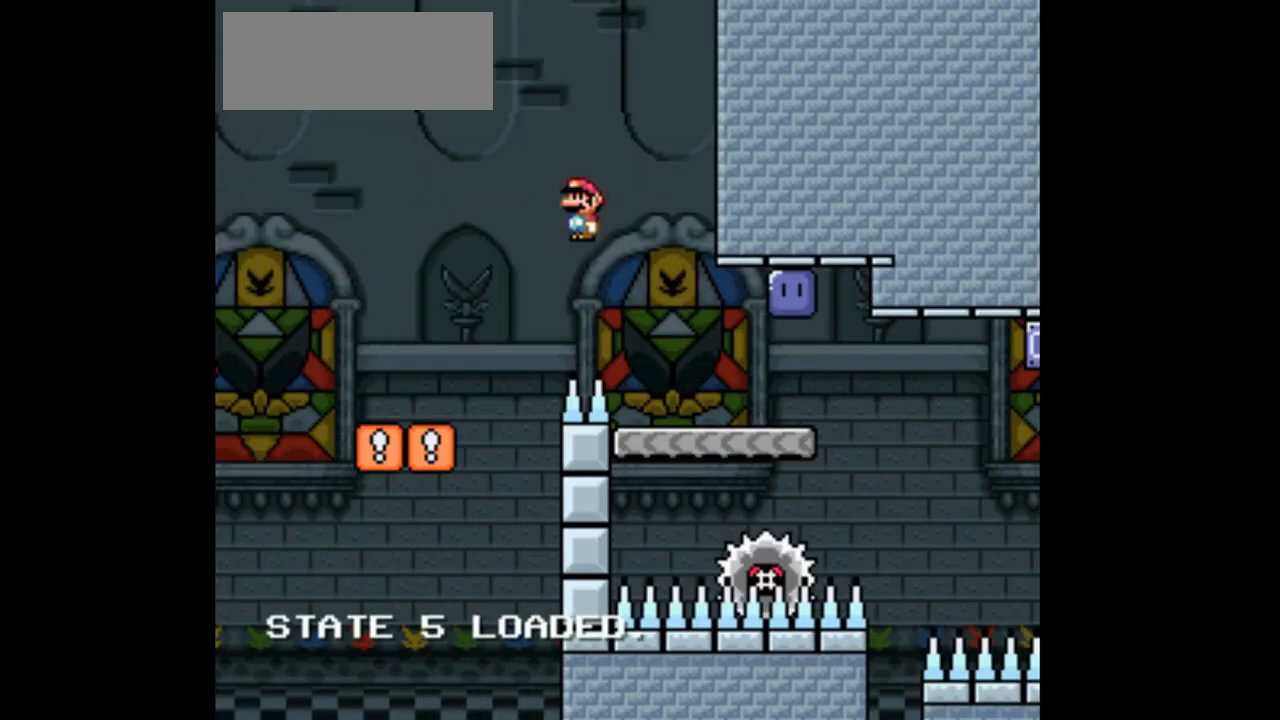
{"dt_ms": 500, "buttons": ["X", "DPAD_LEFT"], "events": [[133, "A", "up"], [300, "DPAD_RIGHT", "up"], [433, "DPAD_LEFT", "down"]]}
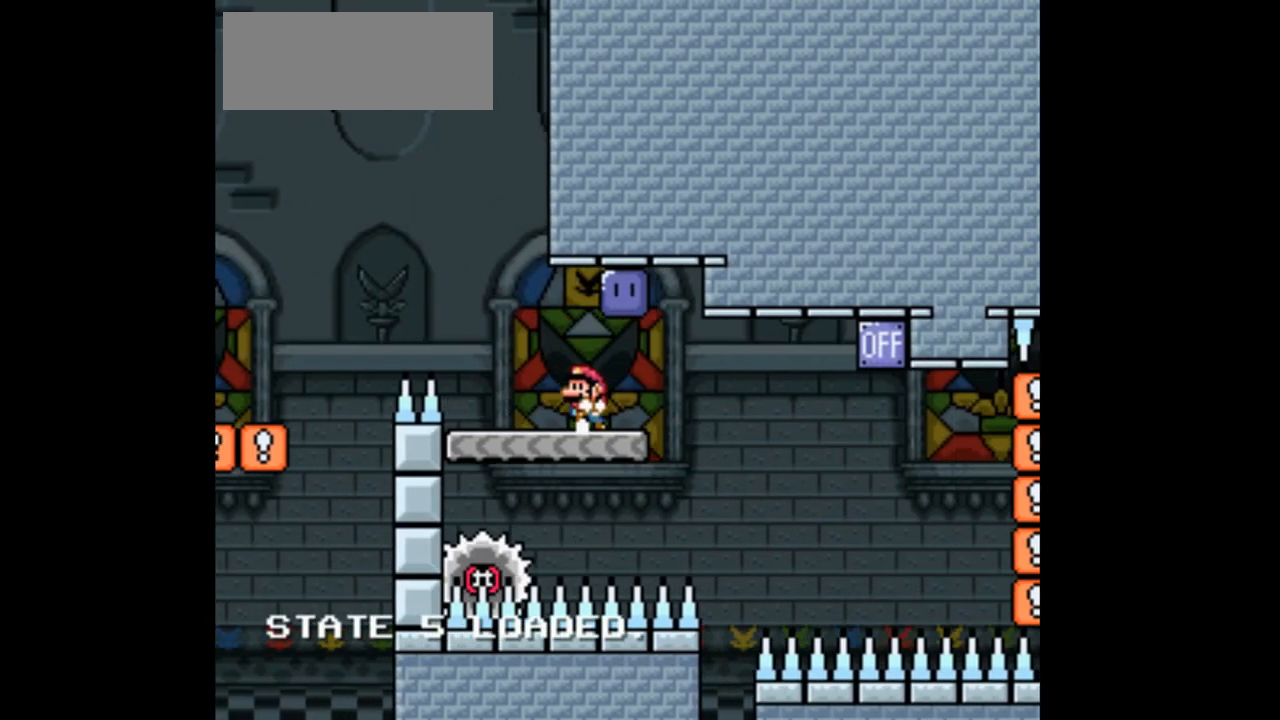
{"dt_ms": 500, "buttons": ["A", "X", "DPAD_RIGHT"], "events": [[67, "DPAD_LEFT", "up"], [233, "DPAD_RIGHT", "down"], [333, "DPAD_RIGHT", "up"], [433, "A", "down"], [467, "DPAD_RIGHT", "down"]]}
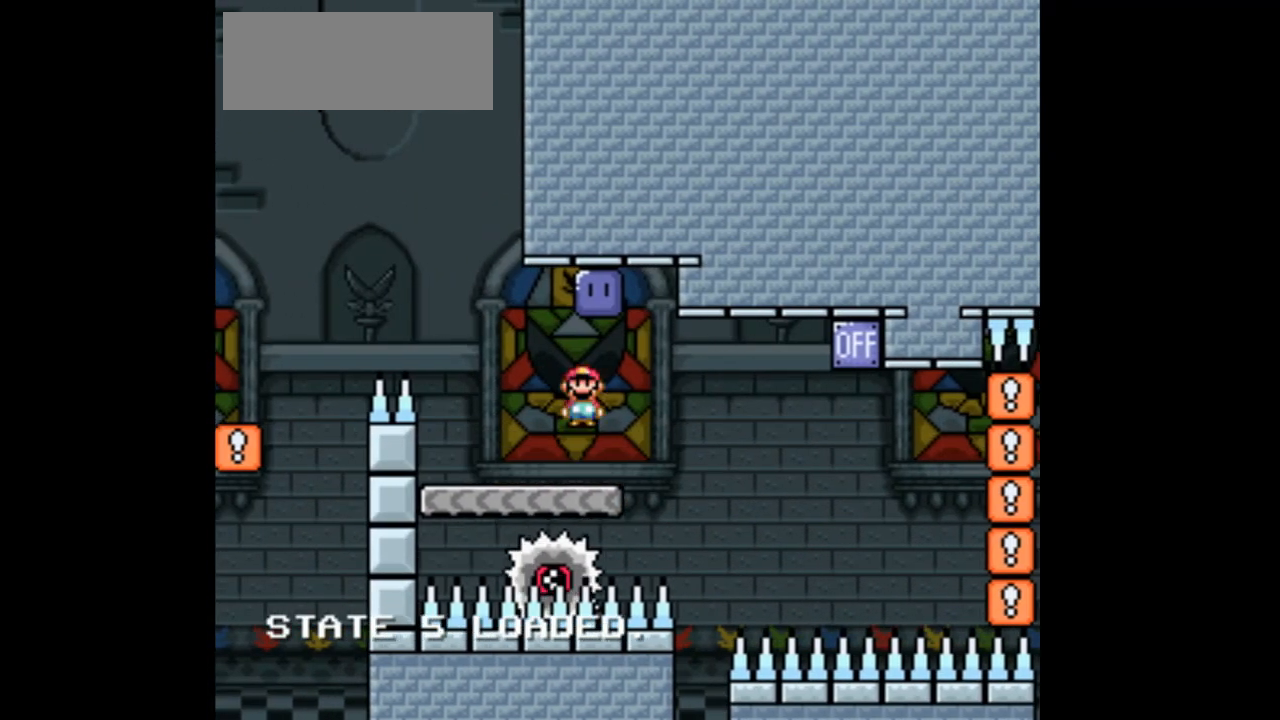
{"dt_ms": 500, "buttons": ["A", "X", "DPAD_RIGHT"], "events": [[67, "A", "up"], [100, "DPAD_RIGHT", "up"], [367, "DPAD_RIGHT", "down"], [467, "A", "down"]]}
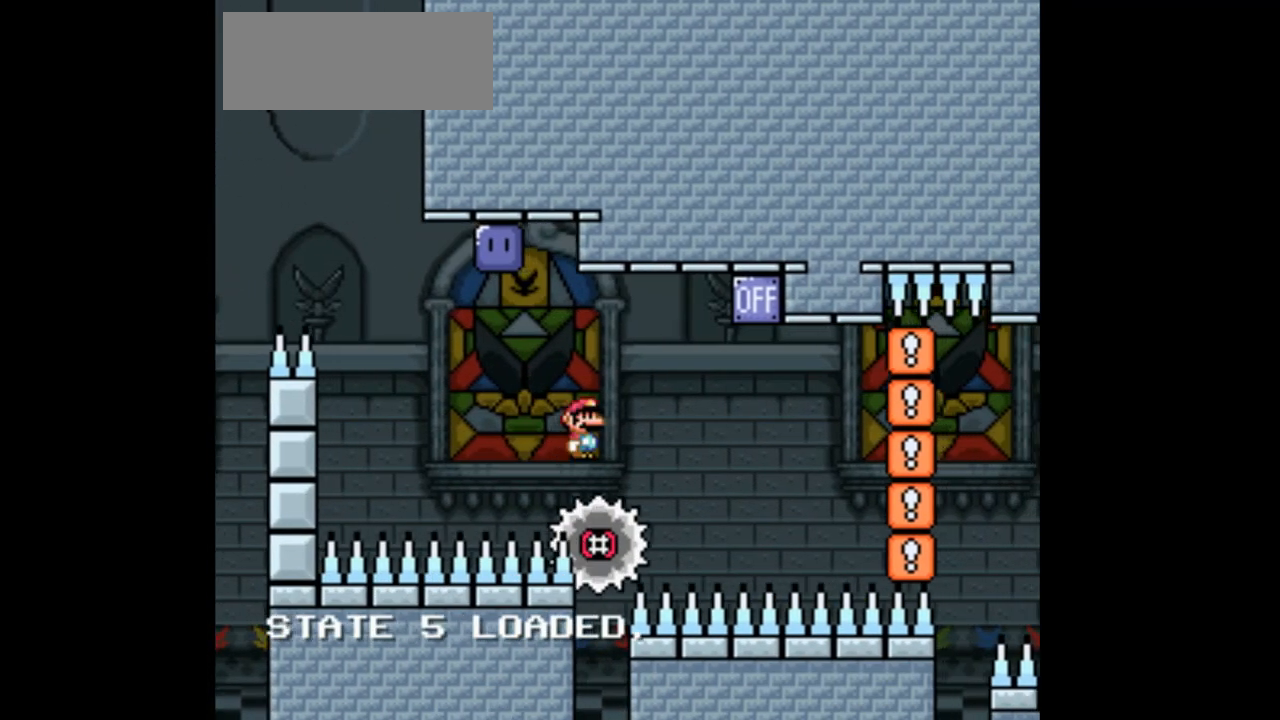
{"dt_ms": 1000, "buttons": ["X"]}
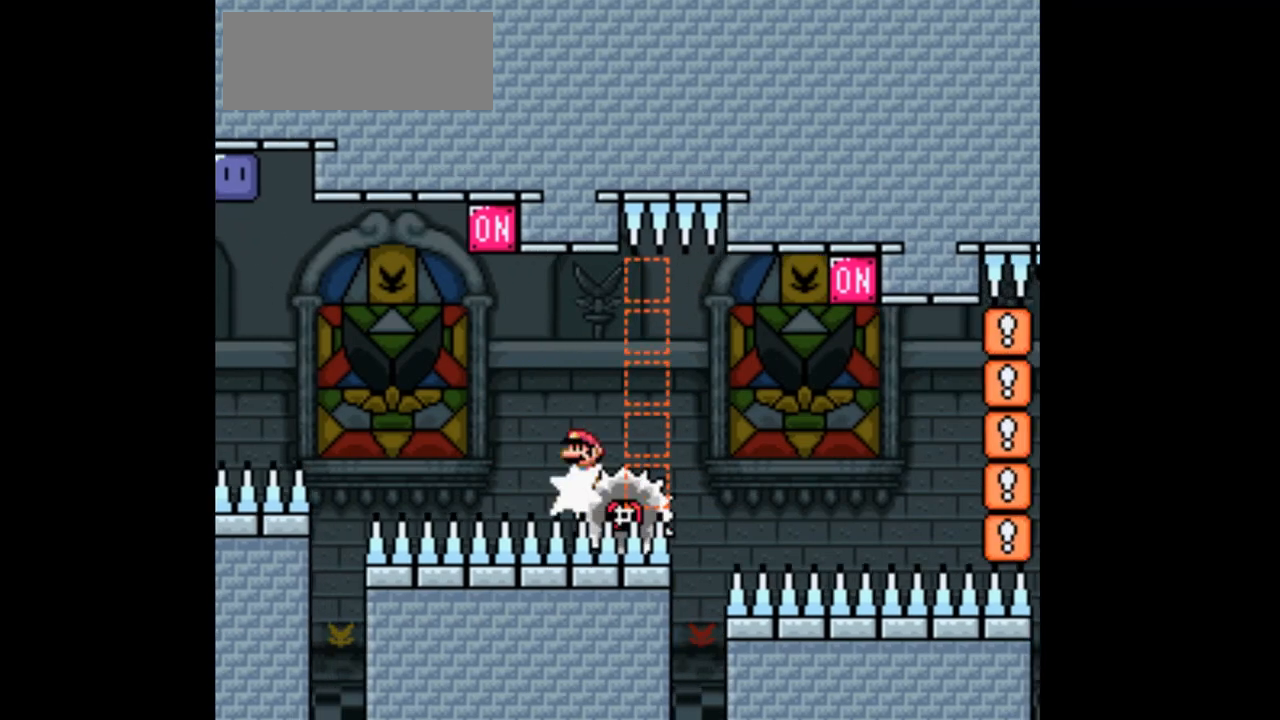
{"dt_ms": 1000, "buttons": ["X", "DPAD_RIGHT"]}
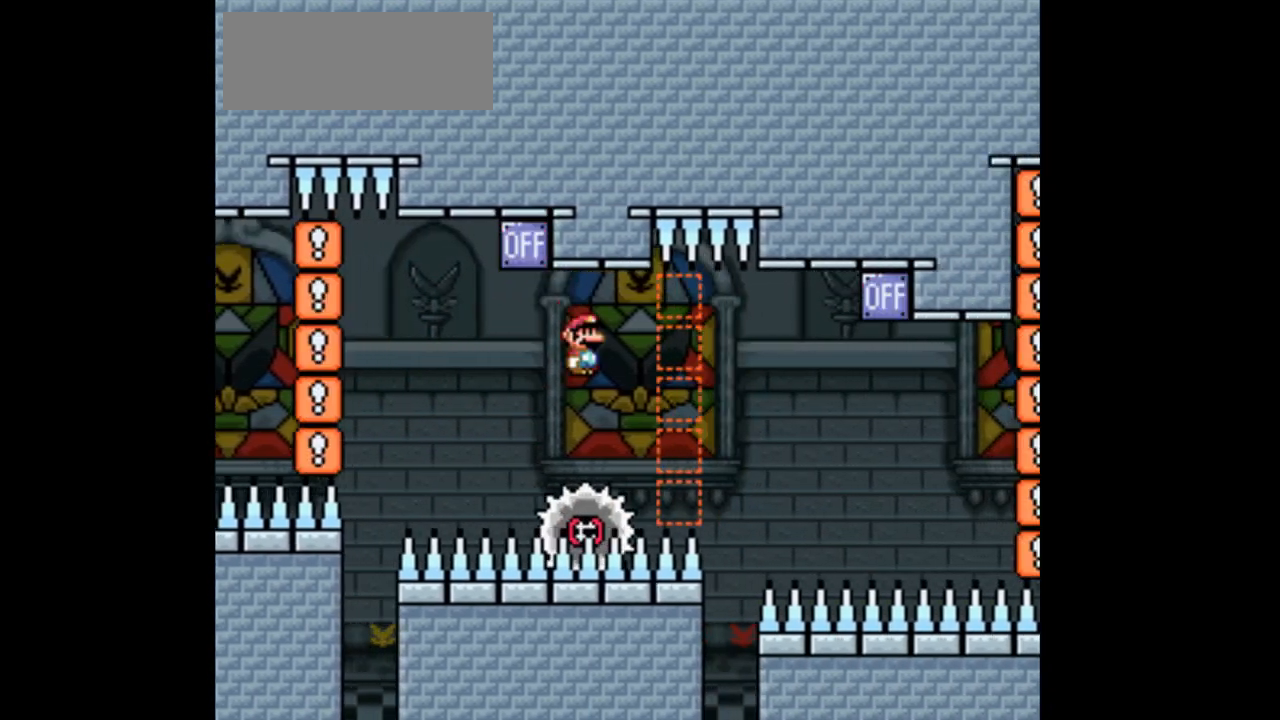
{"dt_ms": 1000, "buttons": ["A", "X", "DPAD_LEFT"]}
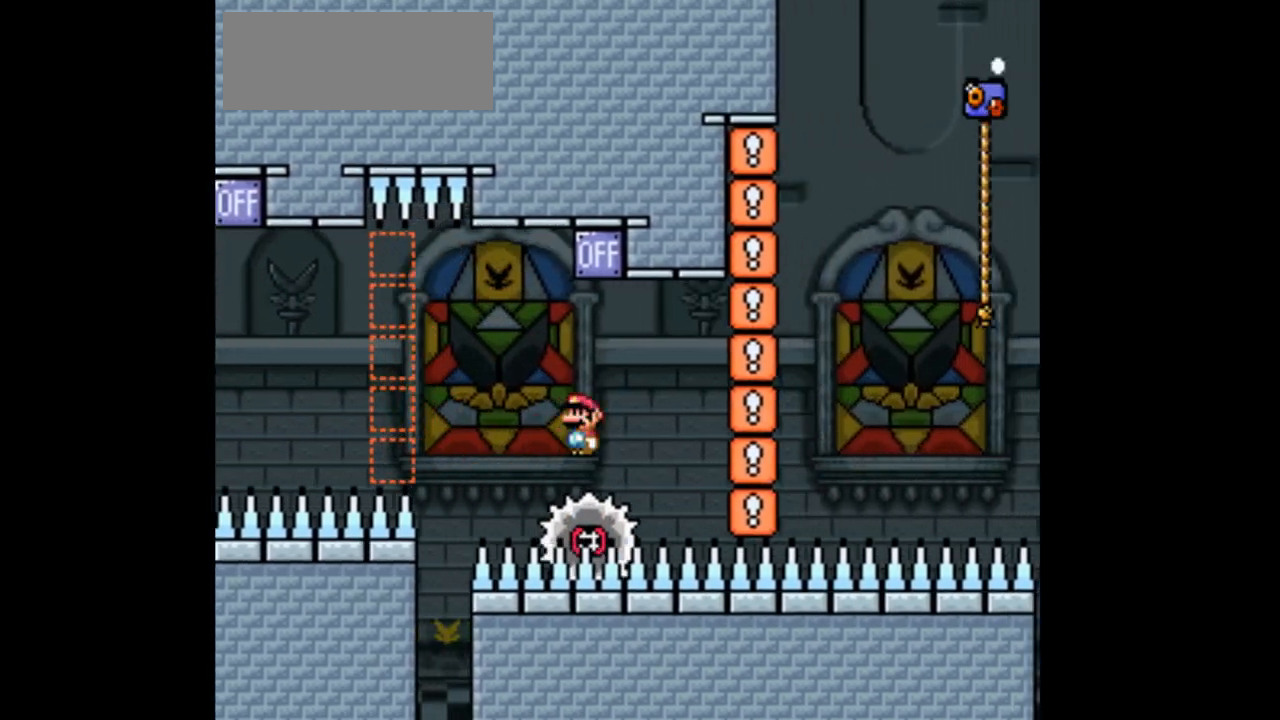
{"dt_ms": 500, "buttons": ["A", "X", "DPAD_RIGHT"], "events": [[100, "DPAD_LEFT", "up"], [167, "DPAD_RIGHT", "down"]]}
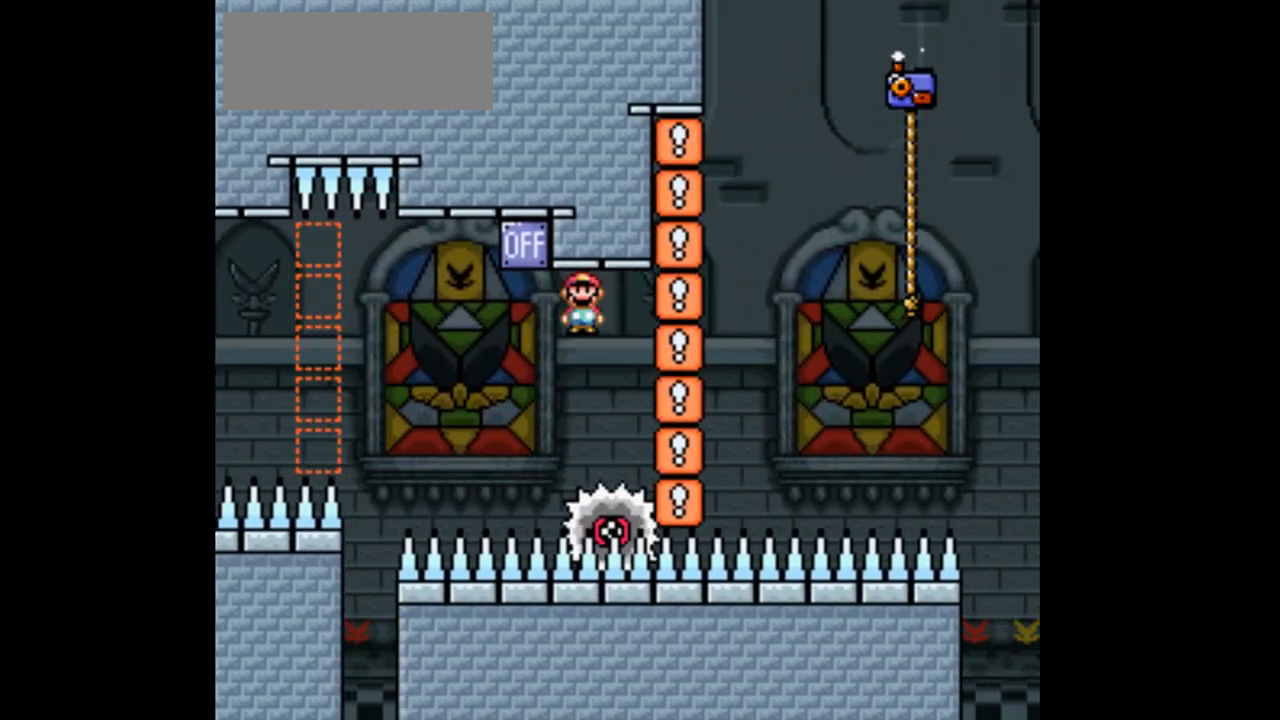
{"dt_ms": 500, "buttons": ["A", "X", "DPAD_RIGHT"], "events": [[133, "A", "up"], [300, "A", "down"]]}
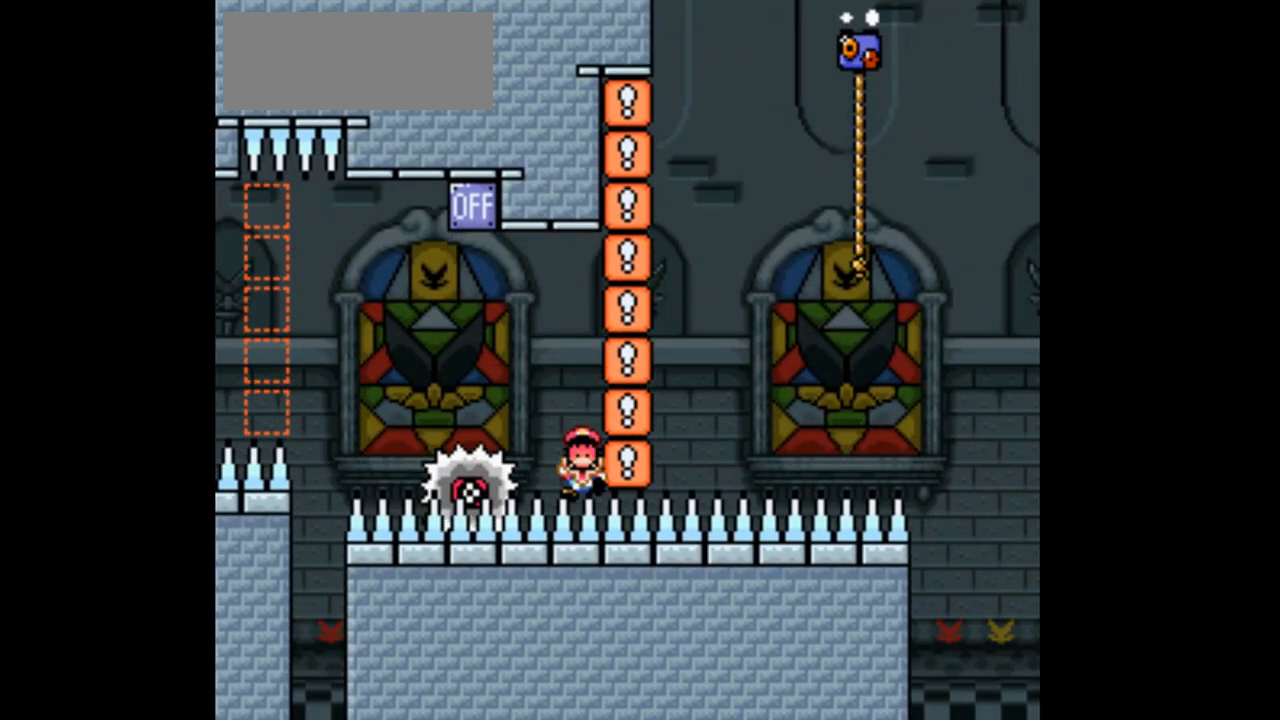
{"dt_ms": 500, "buttons": ["X", "DPAD_RIGHT"]}
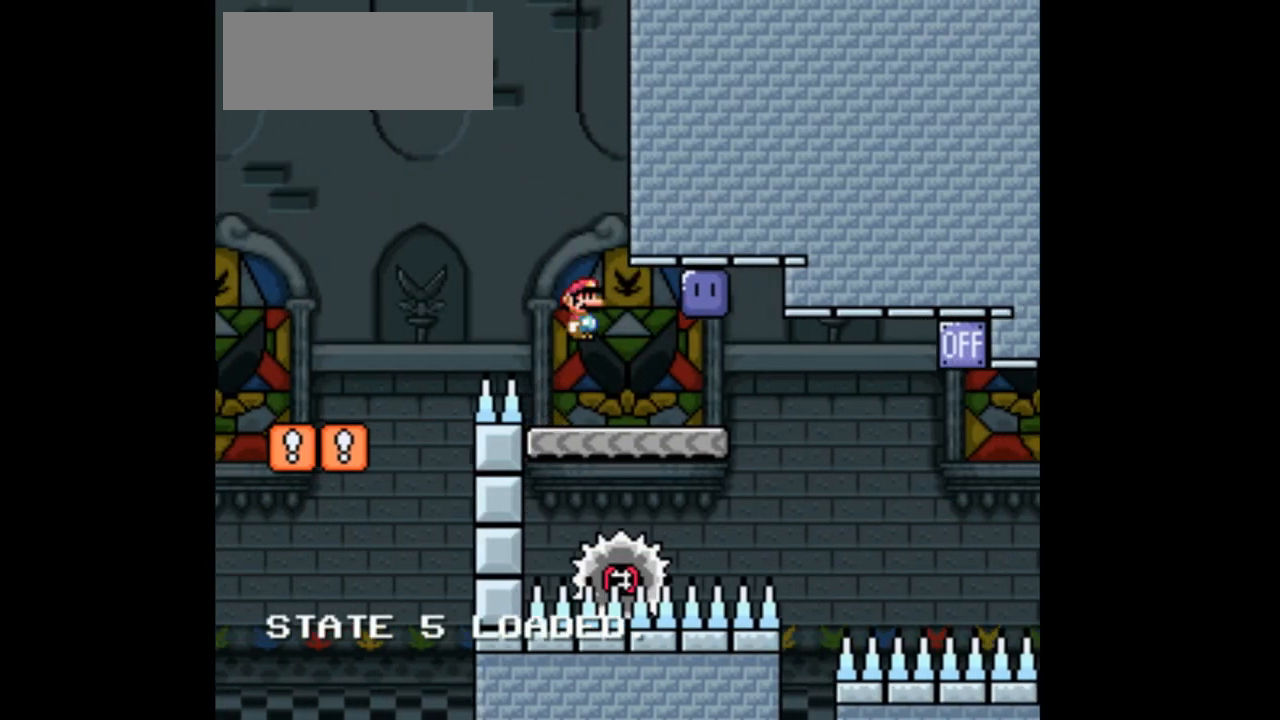
{"dt_ms": 500, "buttons": ["X", "DPAD_RIGHT"], "events": [[33, "DPAD_RIGHT", "up"], [200, "DPAD_LEFT", "down"], [333, "DPAD_LEFT", "up"], [467, "DPAD_RIGHT", "down"]]}
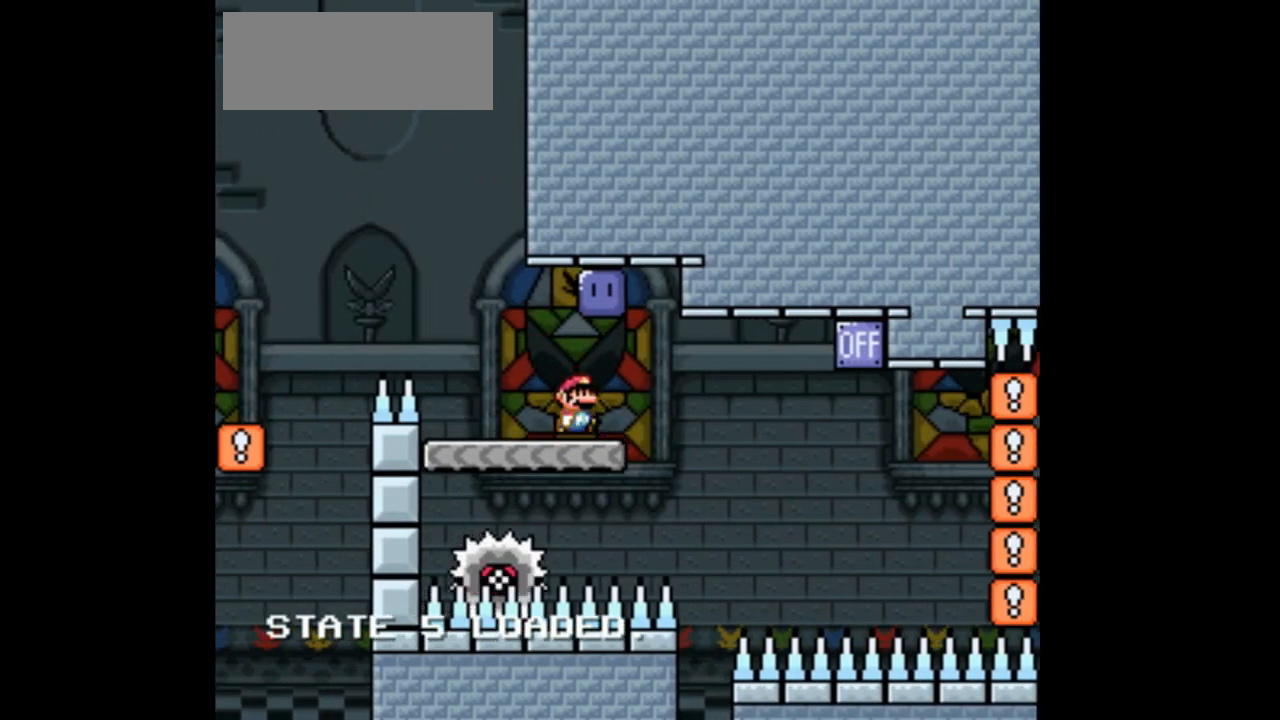
{"dt_ms": 500, "buttons": ["X"], "events": [[100, "DPAD_RIGHT", "up"], [133, "A", "down"], [300, "DPAD_RIGHT", "down"], [333, "A", "up"], [433, "DPAD_RIGHT", "up"]]}